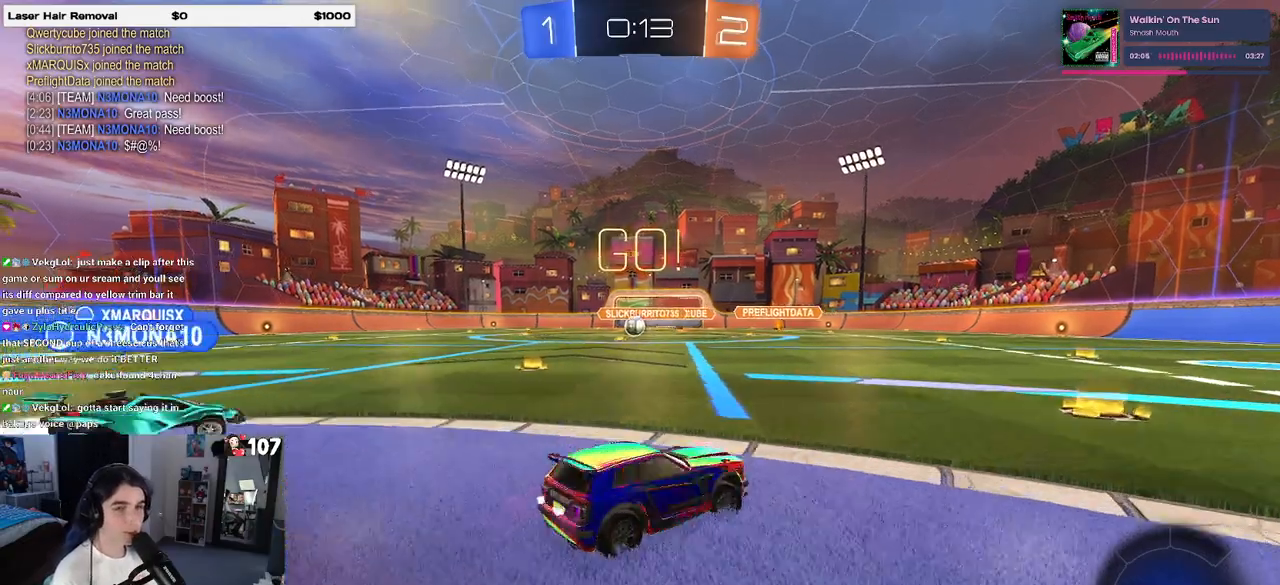
Gameplay with a controller (PlayStation layout); each line is a JSON object with the inputs held at the frame after it. "events" lists button and stick changes between this image and that frame as [ms after this image, input, new state], when the widget could be followed in between.
{"buttons": ["R1"], "left_stick": "right", "right_stick": "center", "events": [[33, "left_stick", "center"], [200, "R1", "down"], [200, "TRIANGLE", "down"], [283, "left_stick", "right"], [333, "TRIANGLE", "up"], [500, "R2", "up"]]}
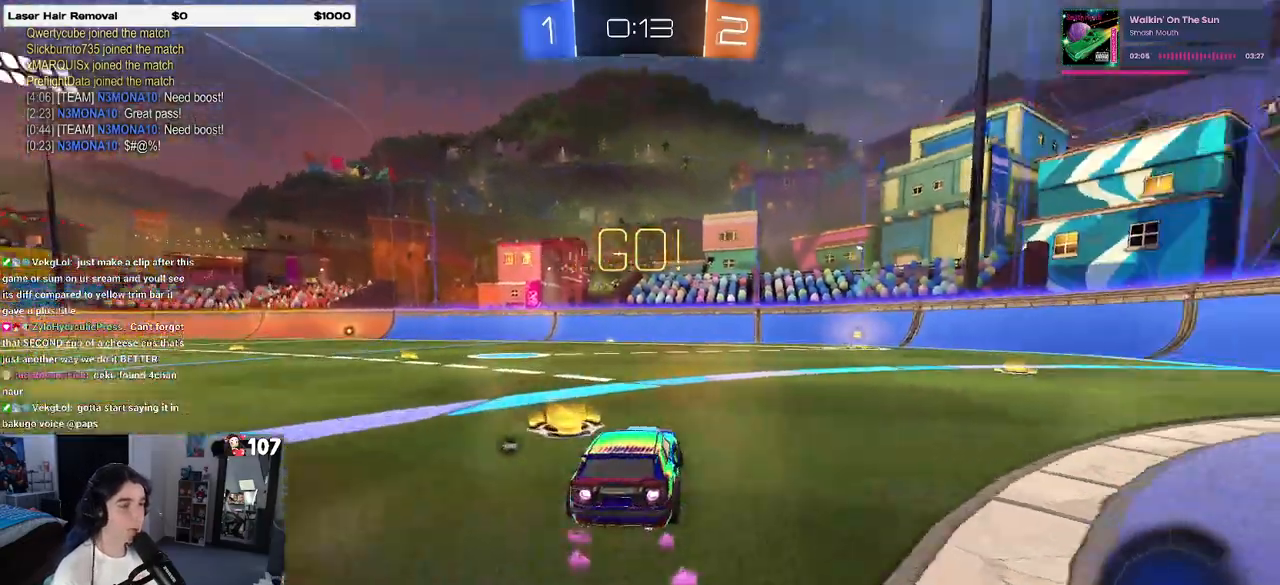
{"buttons": ["R1", "R2"], "left_stick": "center", "right_stick": "center", "events": [[50, "R2", "down"], [133, "TRIANGLE", "down"], [233, "TRIANGLE", "up"], [400, "left_stick", "center"]]}
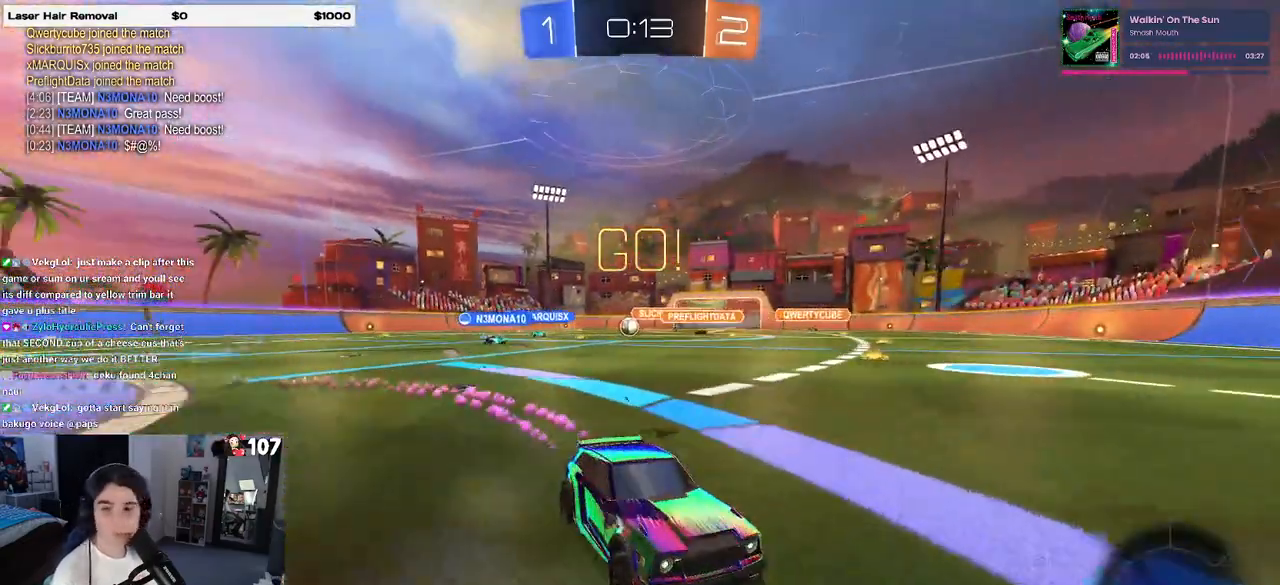
{"buttons": ["R2"], "left_stick": "left", "right_stick": "center", "events": [[167, "R1", "up"], [500, "left_stick", "left"]]}
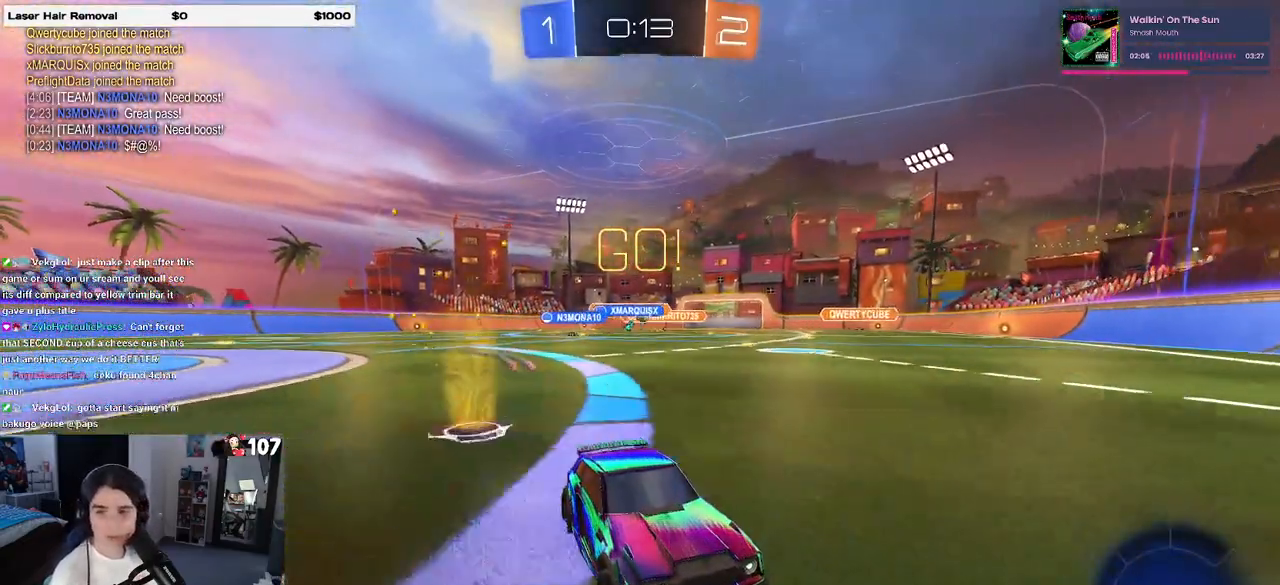
{"buttons": ["R2"], "left_stick": "left", "right_stick": "center", "events": [[83, "SQUARE", "down"], [267, "SQUARE", "up"]]}
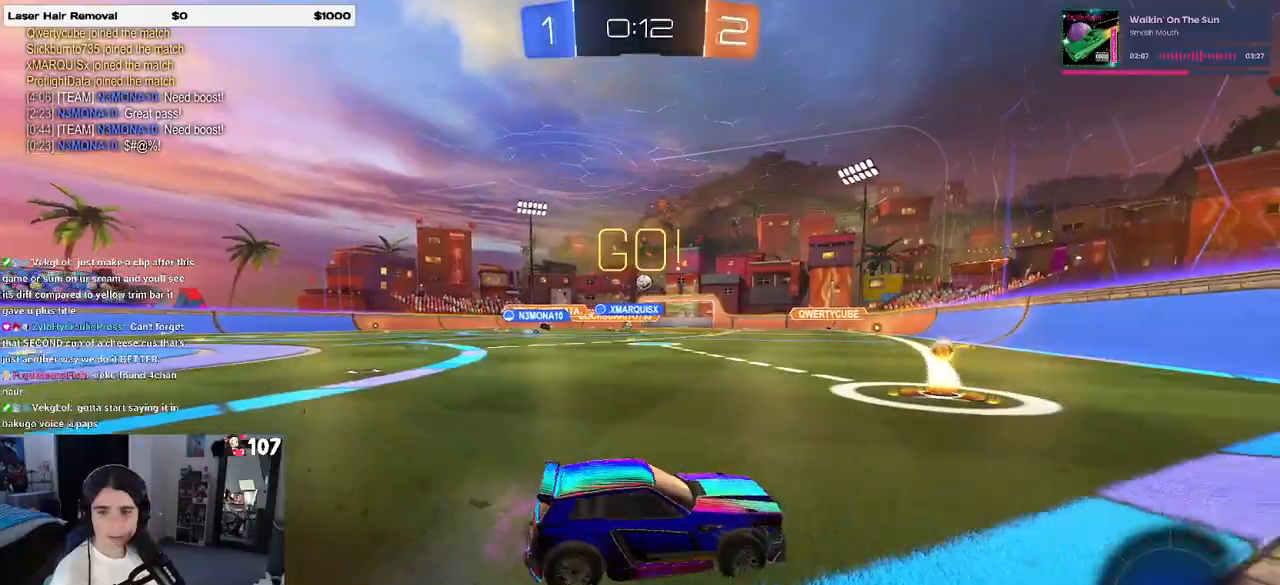
{"buttons": ["R2"], "left_stick": "left", "right_stick": "center", "events": [[167, "left_stick", "center"], [317, "left_stick", "left"]]}
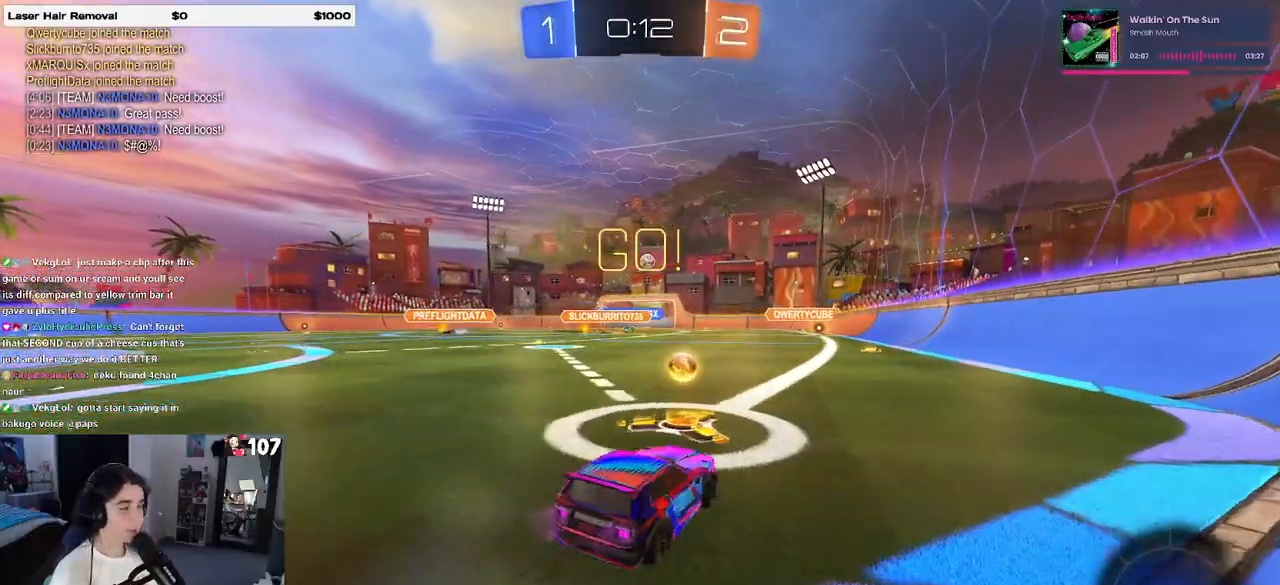
{"buttons": ["R2"], "left_stick": "center", "right_stick": "center", "events": [[67, "left_stick", "center"]]}
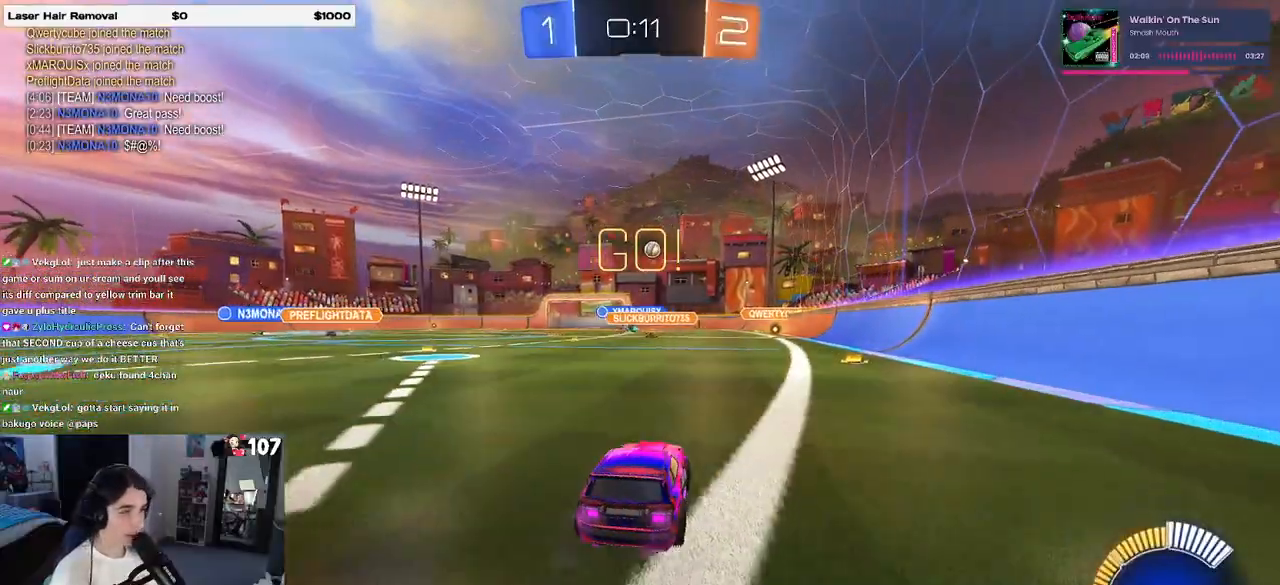
{"buttons": ["R2"], "left_stick": "center", "right_stick": "center", "events": [[100, "left_stick", "right"], [383, "left_stick", "center"]]}
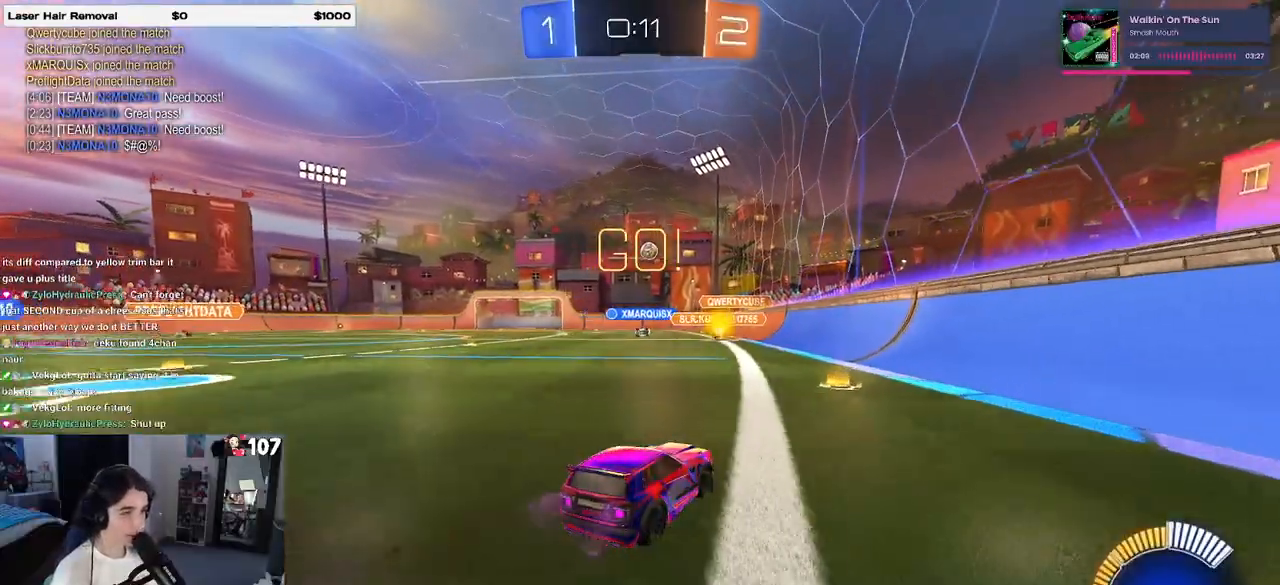
{"buttons": ["R2"], "left_stick": "left", "right_stick": "center", "events": [[117, "left_stick", "left"], [200, "SQUARE", "down"], [317, "SQUARE", "up"]]}
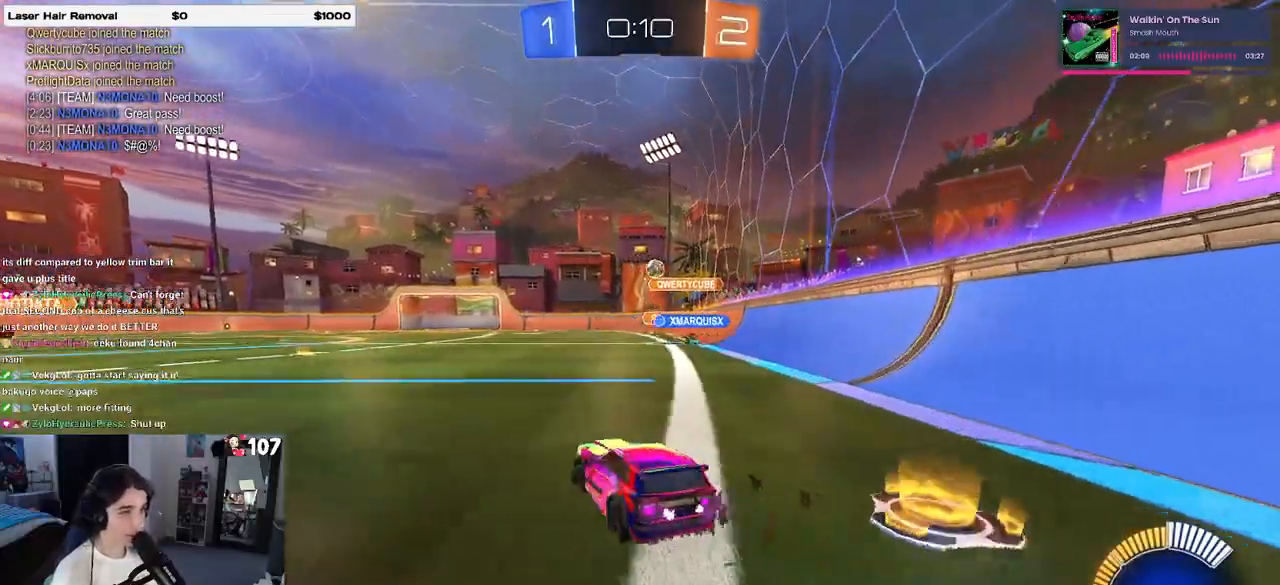
{"buttons": ["R2"], "left_stick": "left", "right_stick": "center", "events": [[150, "left_stick", "center"], [400, "left_stick", "left"]]}
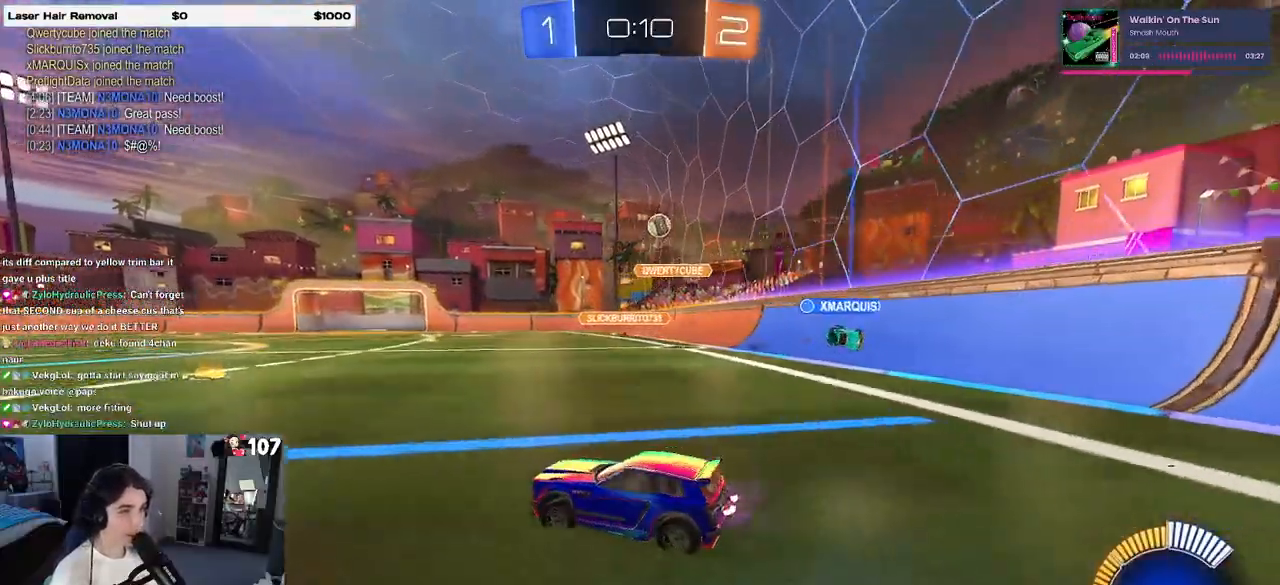
{"buttons": ["R2"], "left_stick": "left", "right_stick": "center", "events": [[33, "SQUARE", "down"], [133, "SQUARE", "up"]]}
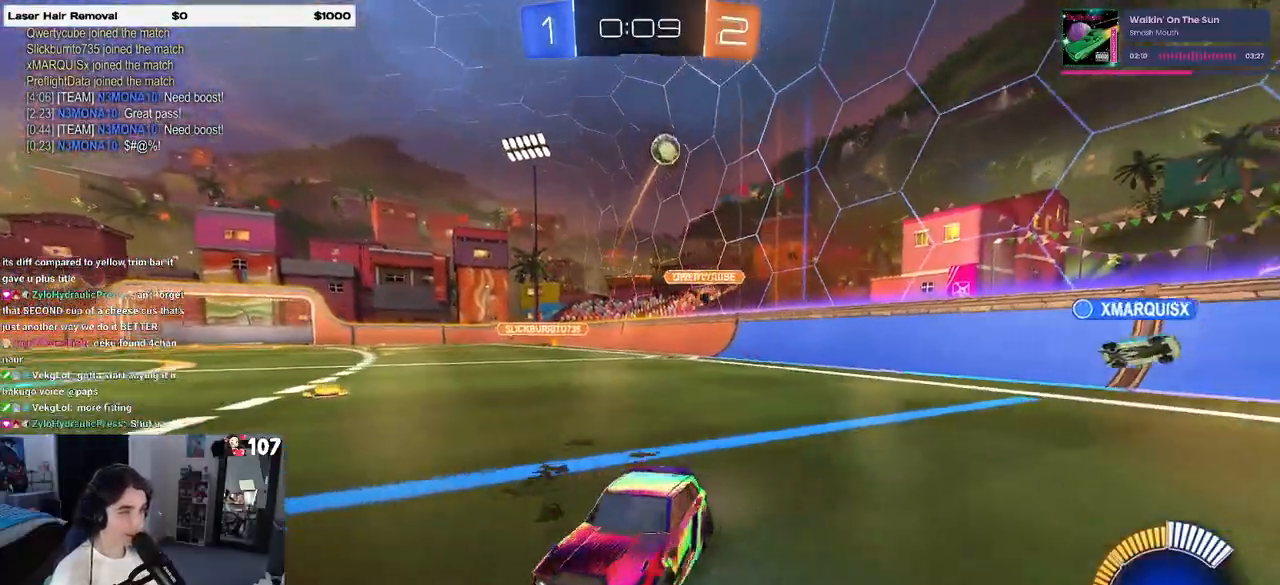
{"buttons": ["R2"], "left_stick": "right", "right_stick": "center", "events": [[333, "left_stick", "center"], [417, "left_stick", "right"]]}
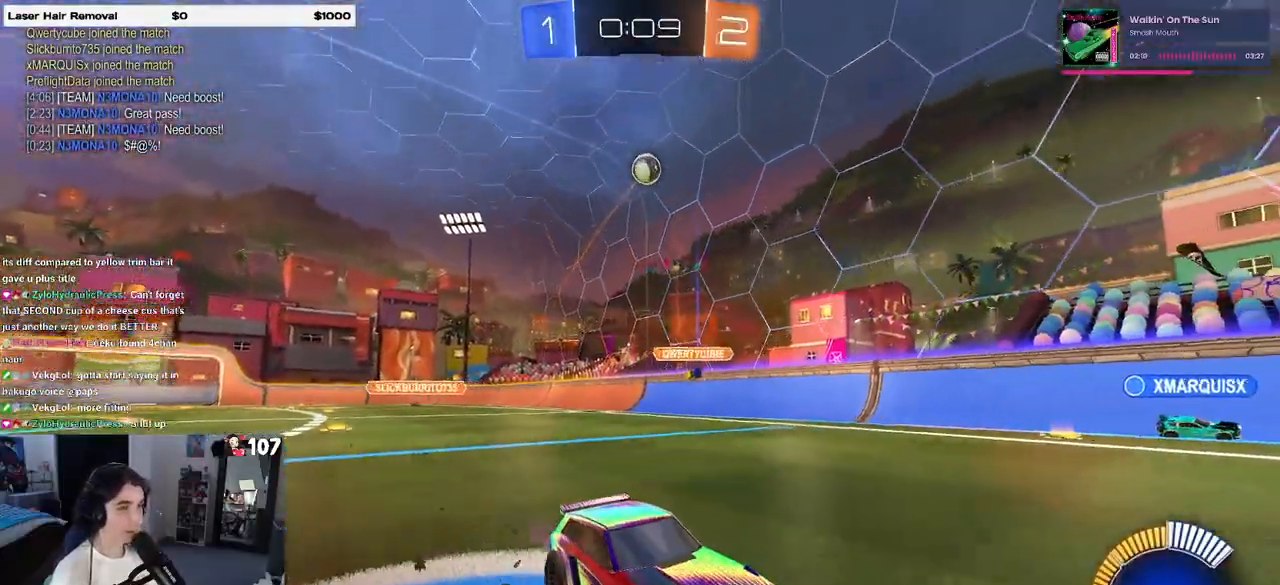
{"buttons": ["R2"], "left_stick": "right", "right_stick": "center", "events": [[100, "left_stick", "center"], [383, "left_stick", "right"]]}
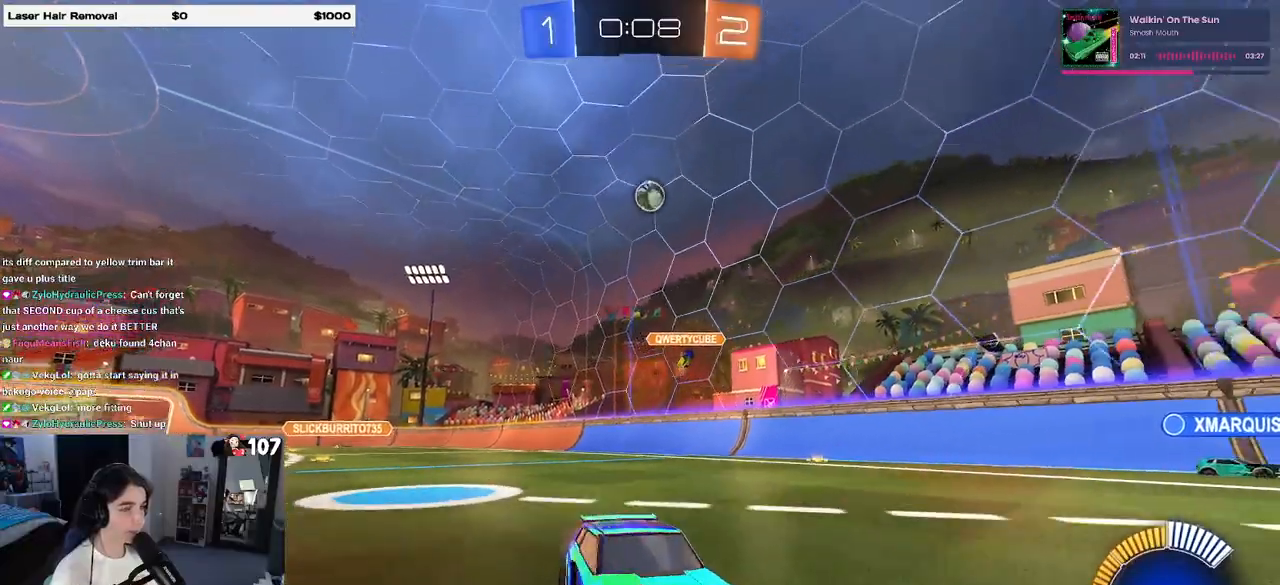
{"buttons": ["R2"], "left_stick": "center", "right_stick": "center", "events": [[317, "left_stick", "center"]]}
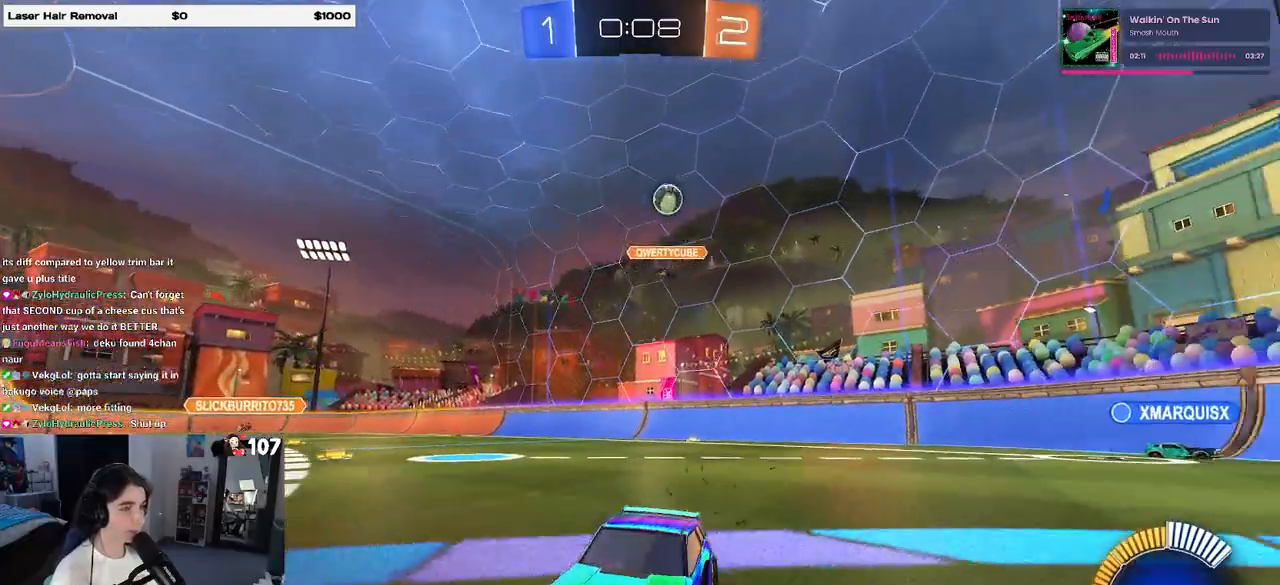
{"buttons": ["R2"], "left_stick": "left", "right_stick": "center", "events": [[133, "left_stick", "left"]]}
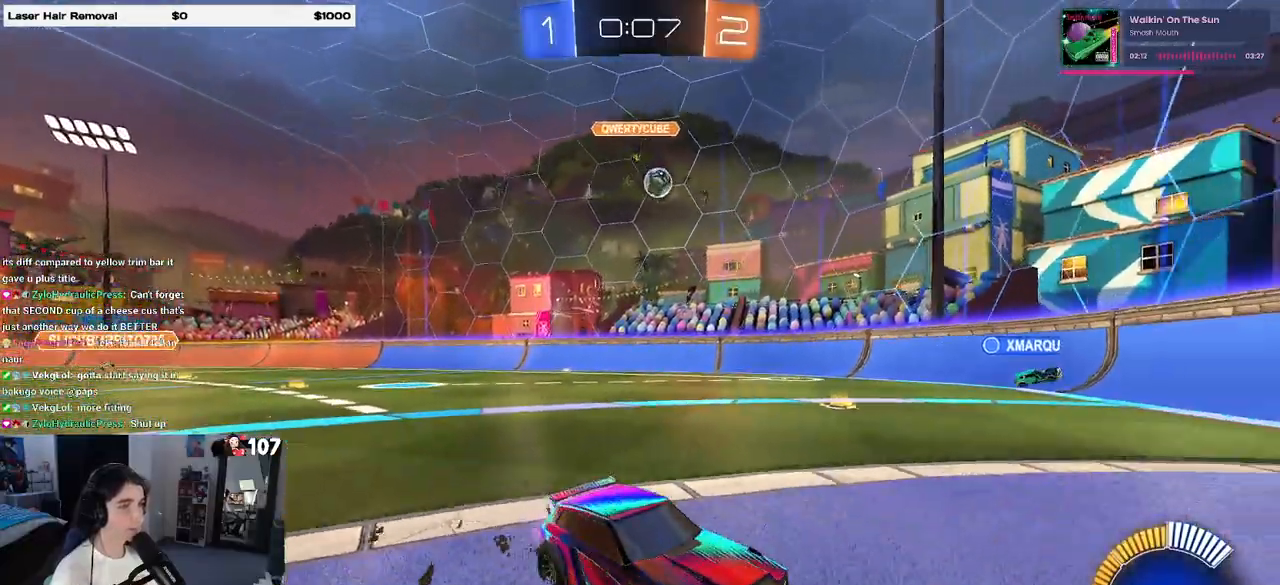
{"buttons": ["R2"], "left_stick": "center", "right_stick": "center", "events": [[183, "SQUARE", "down"], [333, "SQUARE", "up"], [433, "left_stick", "center"]]}
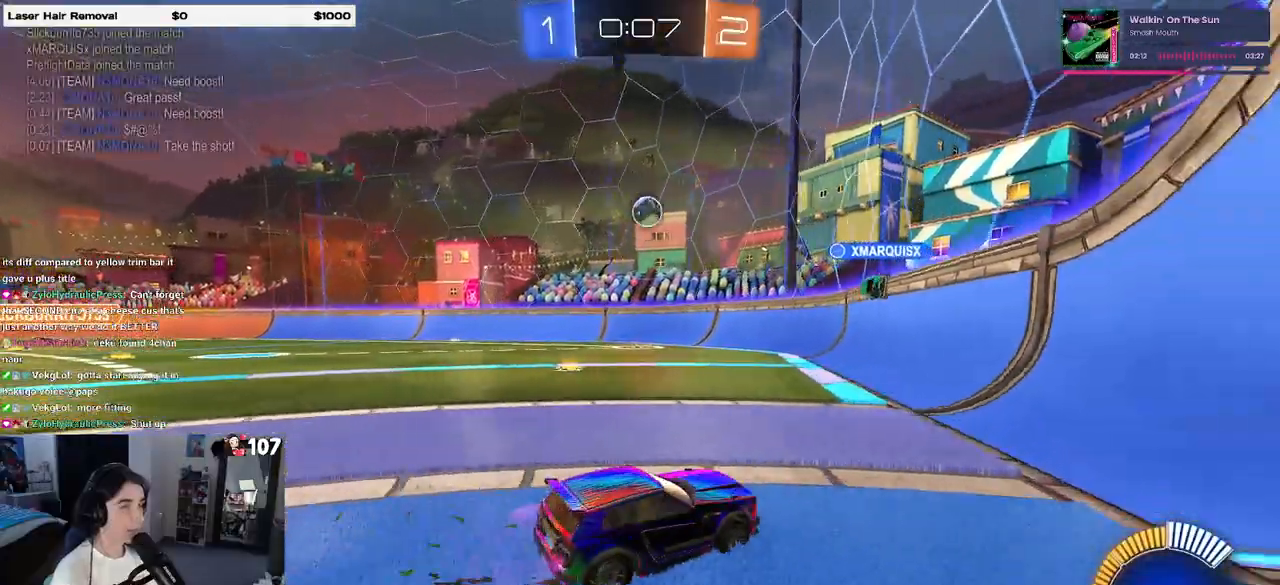
{"buttons": ["R2"], "left_stick": "center", "right_stick": "center", "events": [[17, "left_stick", "left"], [283, "L2", "down"], [300, "R2", "up"], [433, "left_stick", "center"], [450, "R2", "down"], [467, "L2", "up"]]}
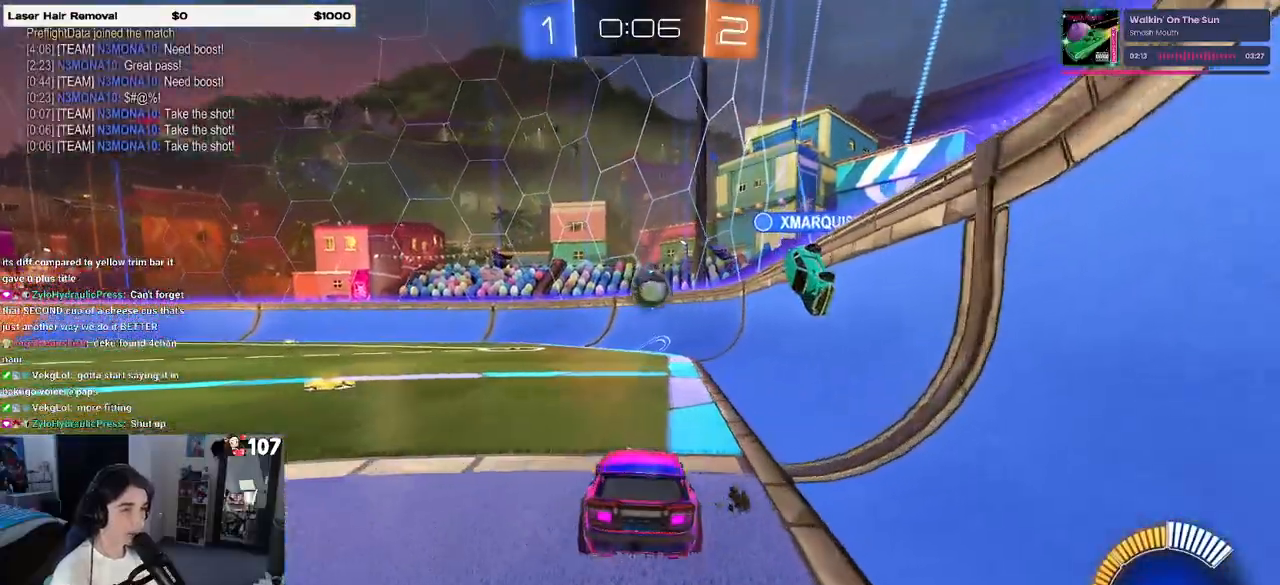
{"buttons": ["CROSS", "R2"], "left_stick": "down", "right_stick": "center", "events": [[217, "left_stick", "left"], [267, "left_stick", "center"], [333, "left_stick", "right"], [400, "left_stick", "center"], [500, "CROSS", "down"], [500, "left_stick", "down"]]}
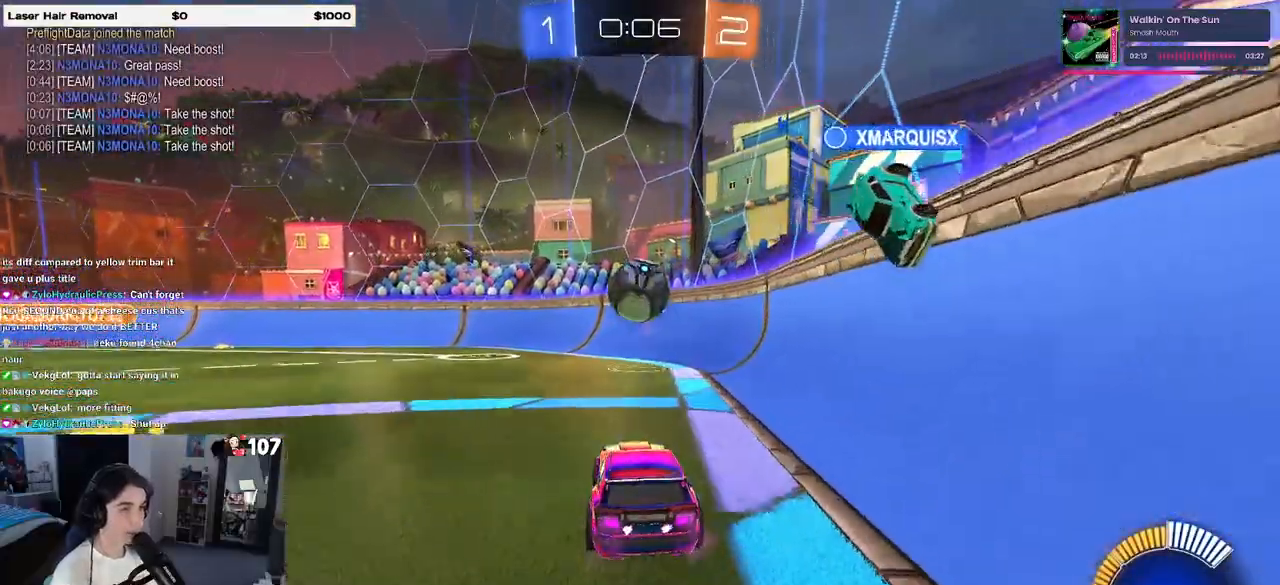
{"buttons": ["L1", "R1", "R2"], "left_stick": "down", "right_stick": "center", "events": [[150, "CROSS", "up"], [150, "left_stick", "center"], [250, "R1", "down"], [267, "CROSS", "down"], [383, "left_stick", "down"], [433, "L1", "down"], [450, "CROSS", "up"]]}
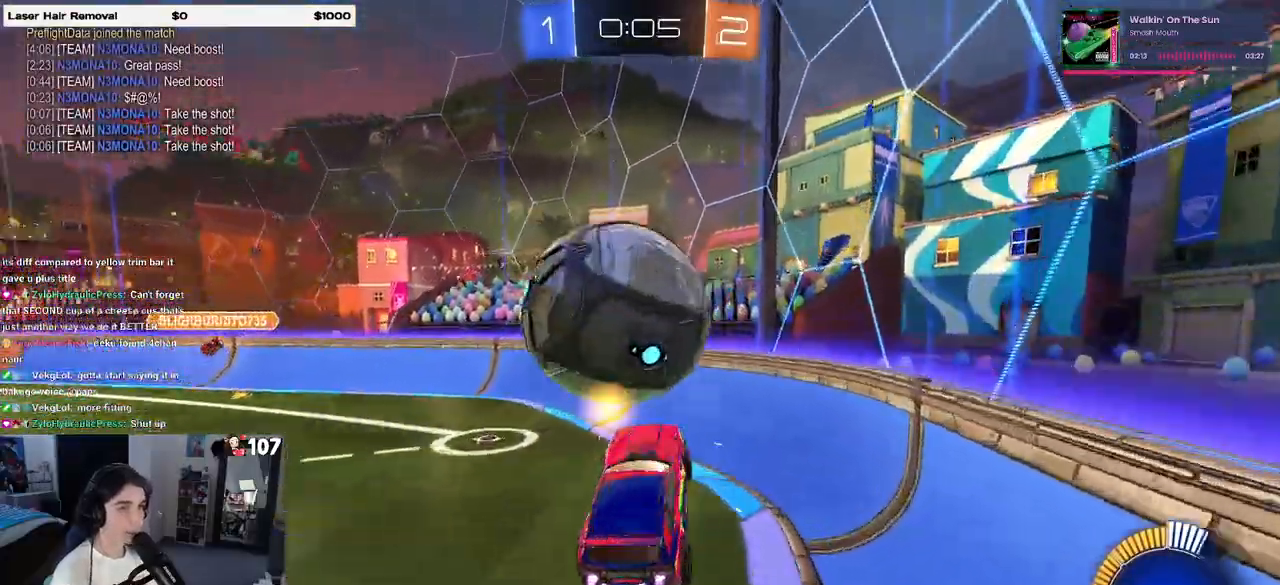
{"buttons": ["R1", "R2"], "left_stick": "right", "right_stick": "center", "events": [[33, "left_stick", "left"], [100, "L1", "up"], [167, "left_stick", "up"], [417, "left_stick", "right"]]}
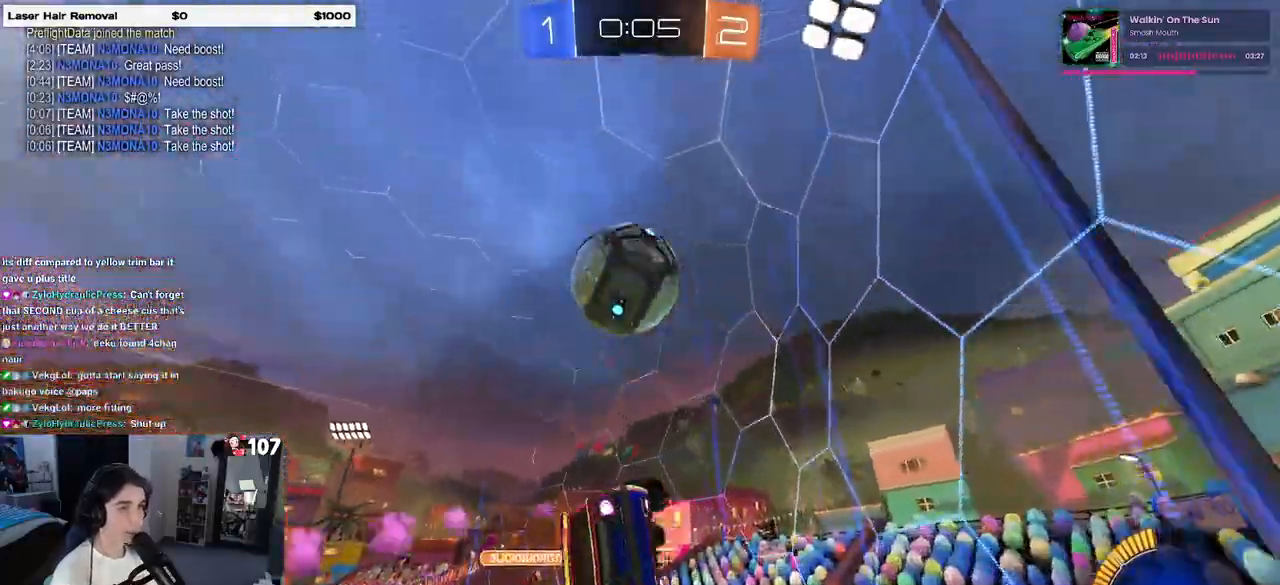
{"buttons": ["R1", "R2"], "left_stick": "right", "right_stick": "center", "events": [[100, "R1", "up"], [167, "left_stick", "center"], [267, "R1", "down"], [300, "left_stick", "right"]]}
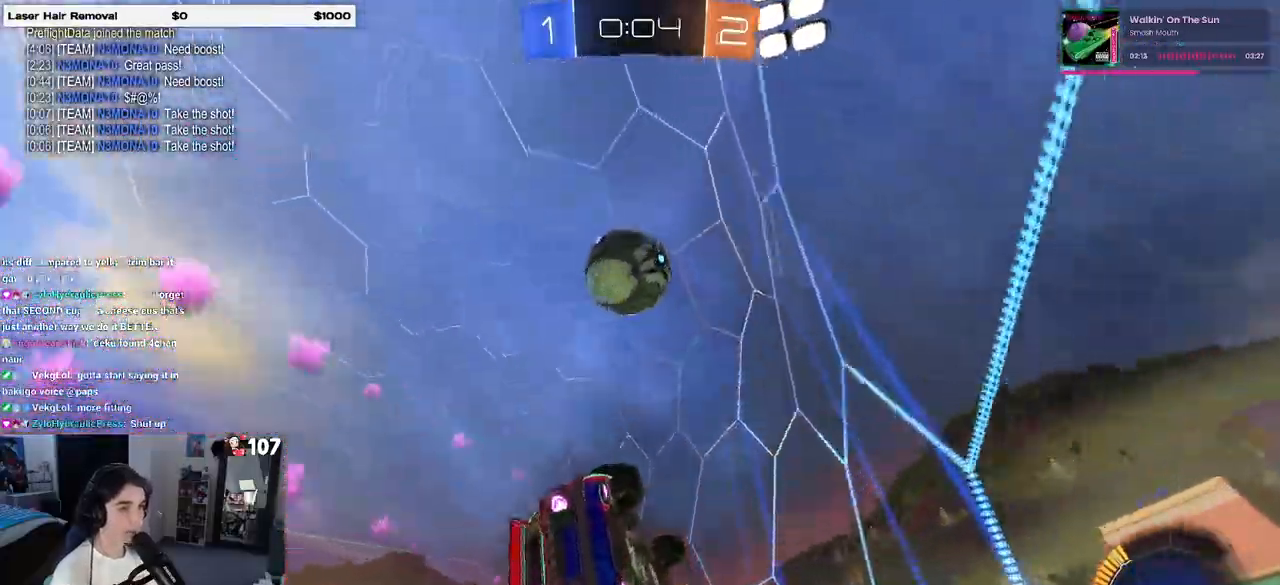
{"buttons": ["R2"], "left_stick": "right", "right_stick": "center", "events": [[483, "R1", "up"]]}
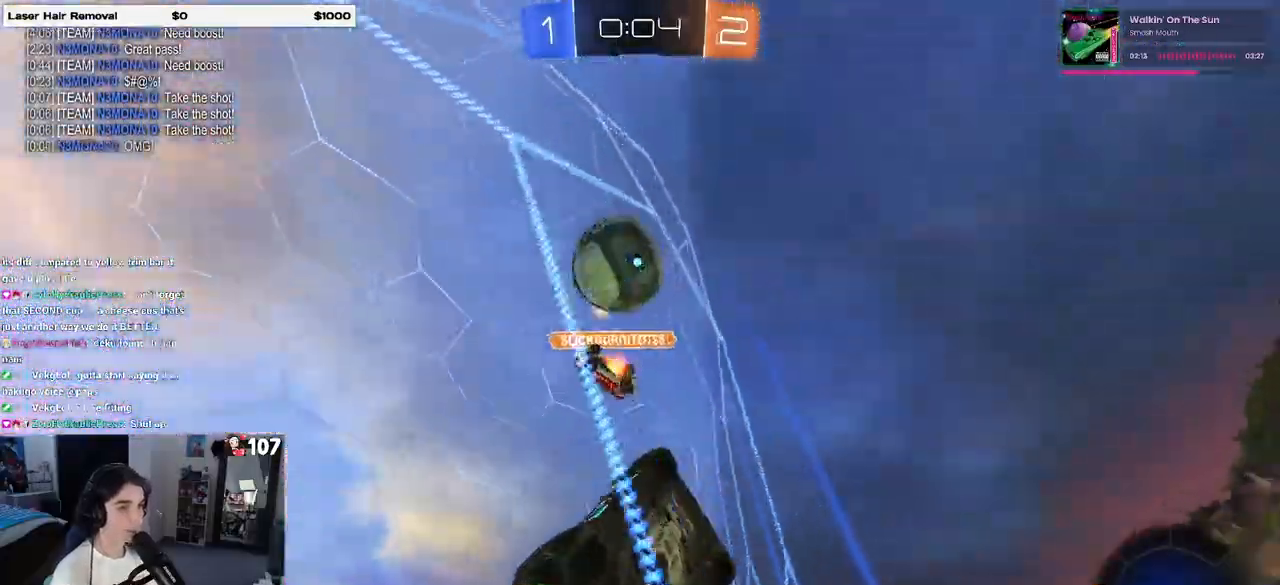
{"buttons": ["R2", "R3"], "left_stick": "center", "right_stick": "center", "events": [[17, "left_stick", "center"], [67, "left_stick", "left"], [250, "left_stick", "center"], [383, "R3", "down"]]}
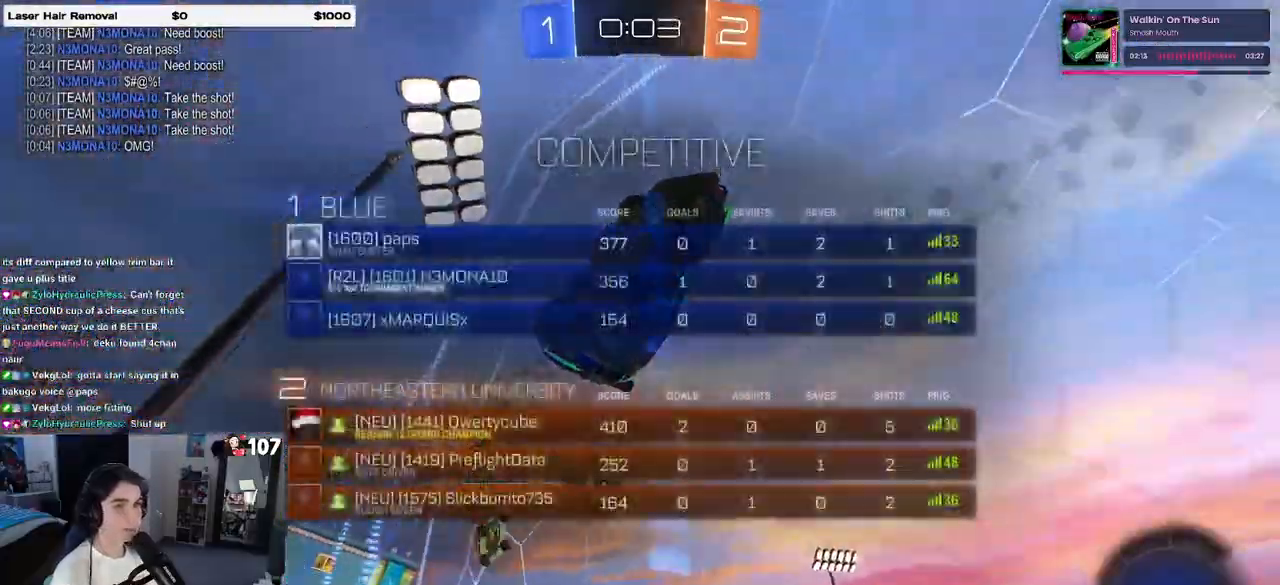
{"buttons": ["R2", "R3"], "left_stick": "center", "right_stick": "center", "events": [[33, "left_stick", "left"], [383, "left_stick", "center"]]}
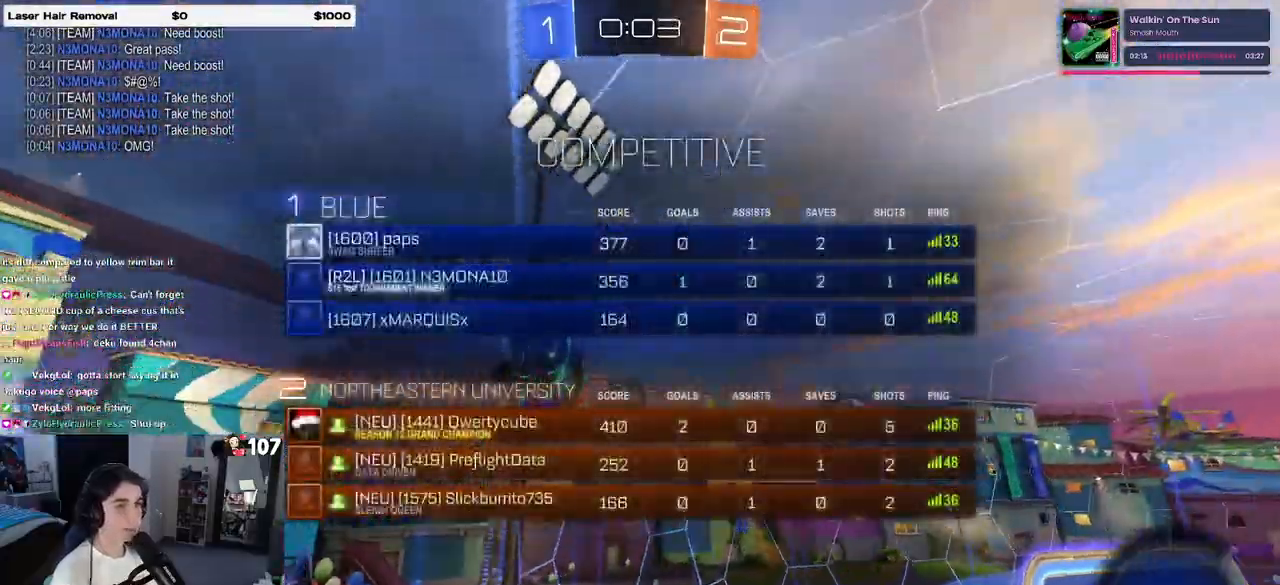
{"buttons": ["R2", "R3"], "left_stick": "left", "right_stick": "center", "events": [[300, "left_stick", "left"]]}
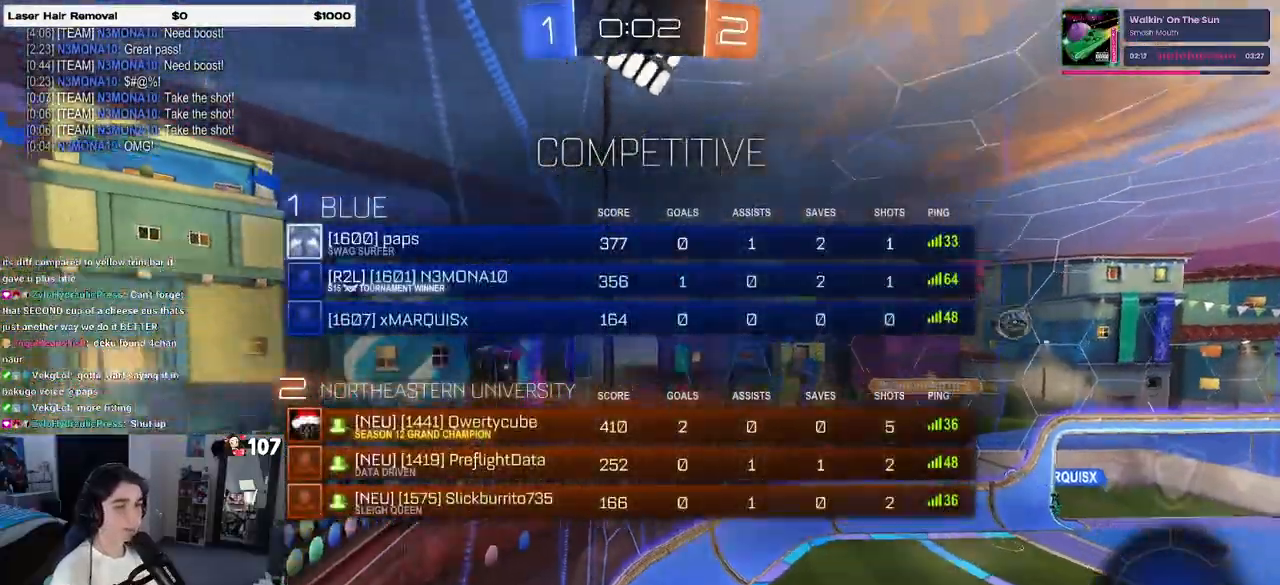
{"buttons": ["TRIANGLE", "R2"], "left_stick": "left", "right_stick": "center", "events": [[250, "R3", "up"], [283, "left_stick", "center"], [450, "TRIANGLE", "down"], [500, "left_stick", "left"]]}
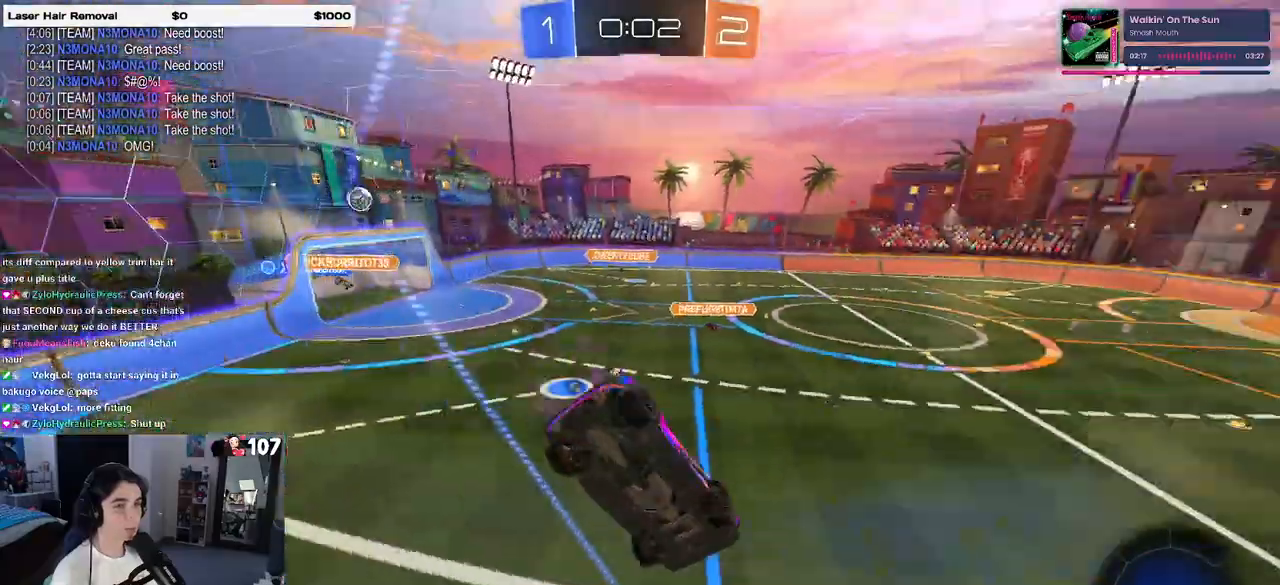
{"buttons": ["R2"], "left_stick": "left", "right_stick": "center", "events": [[33, "TRIANGLE", "up"], [383, "TRIANGLE", "down"], [500, "TRIANGLE", "up"]]}
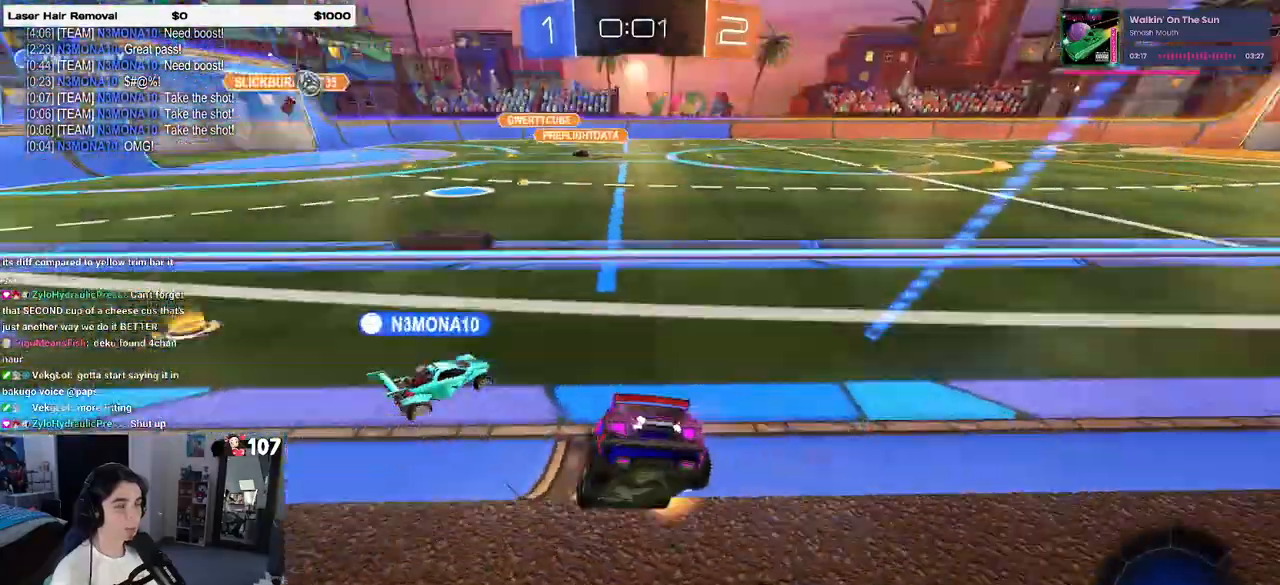
{"buttons": ["R2"], "left_stick": "center", "right_stick": "center", "events": [[33, "left_stick", "center"], [133, "left_stick", "right"], [333, "left_stick", "center"]]}
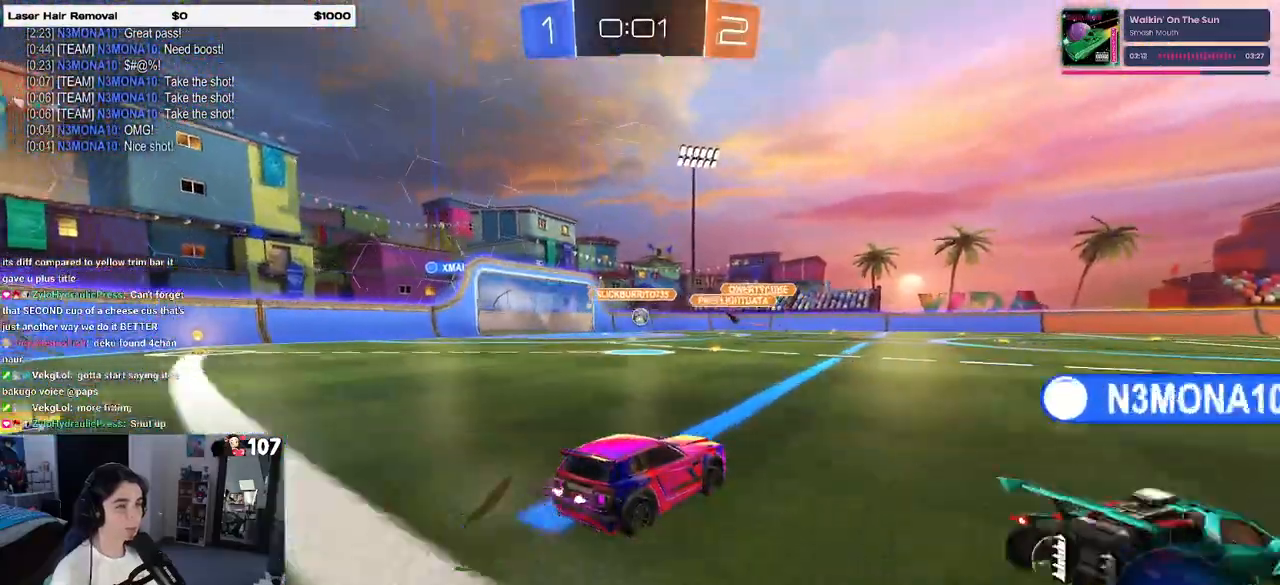
{"buttons": ["R2"], "left_stick": "center", "right_stick": "center", "events": [[167, "left_stick", "left"], [500, "left_stick", "center"]]}